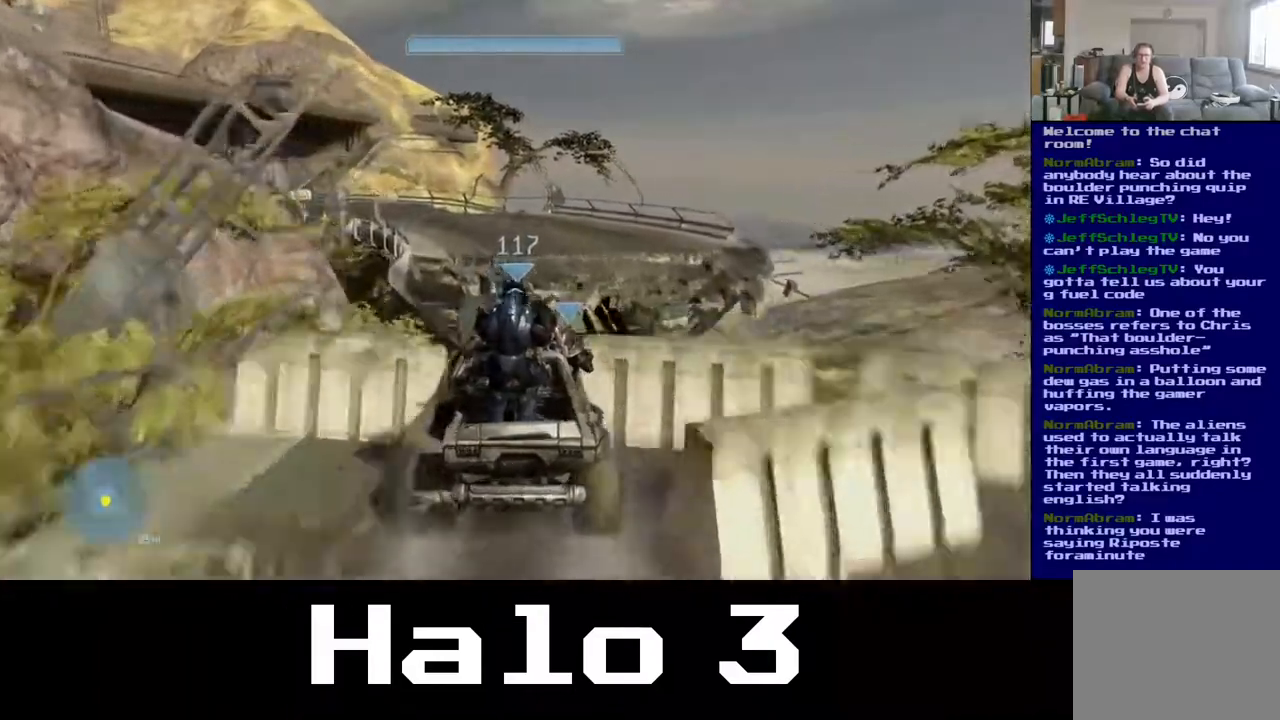
Gameplay with a controller (Xbox layout); each line is a JSON object with the inputs held at the frame after it. "events" lists button and stick changes between this image and that frame as [ms after this image, input, new state], when the widget could be followed in between.
{"buttons": [], "left_stick": "up", "right_stick": "center", "events": []}
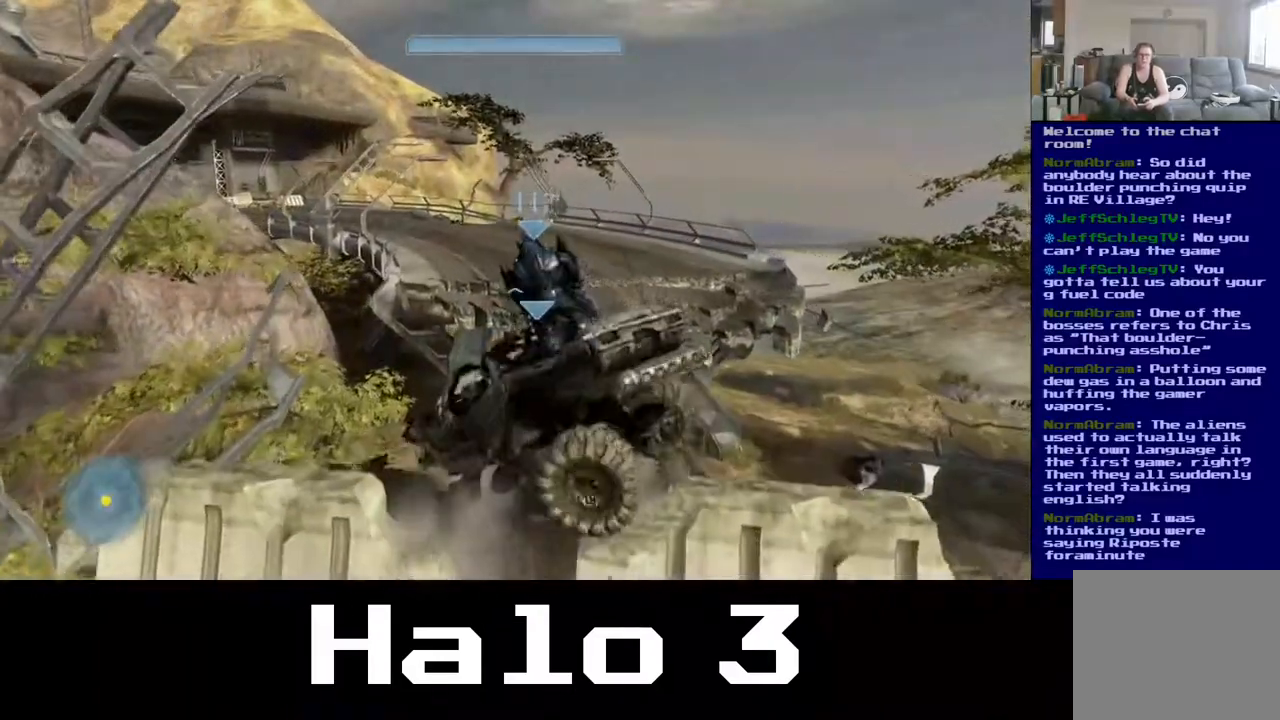
{"buttons": [], "left_stick": "up", "right_stick": "center", "events": []}
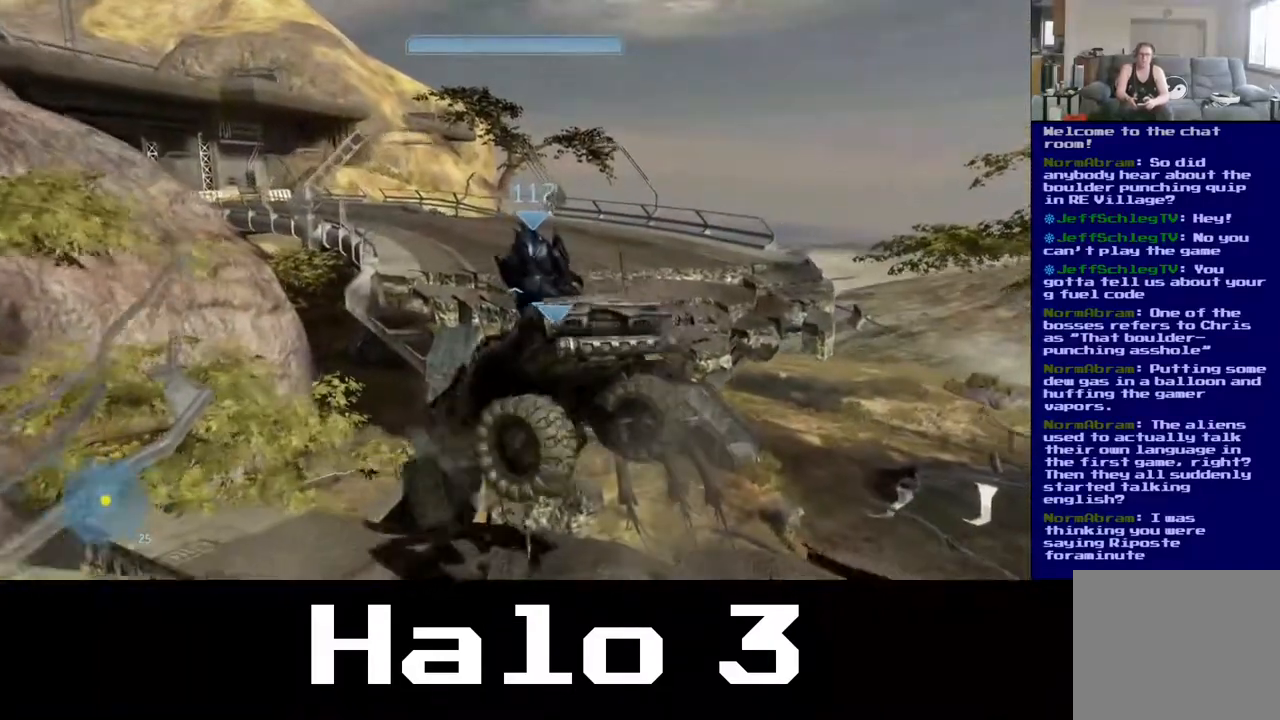
{"buttons": [], "left_stick": "up", "right_stick": "center", "events": []}
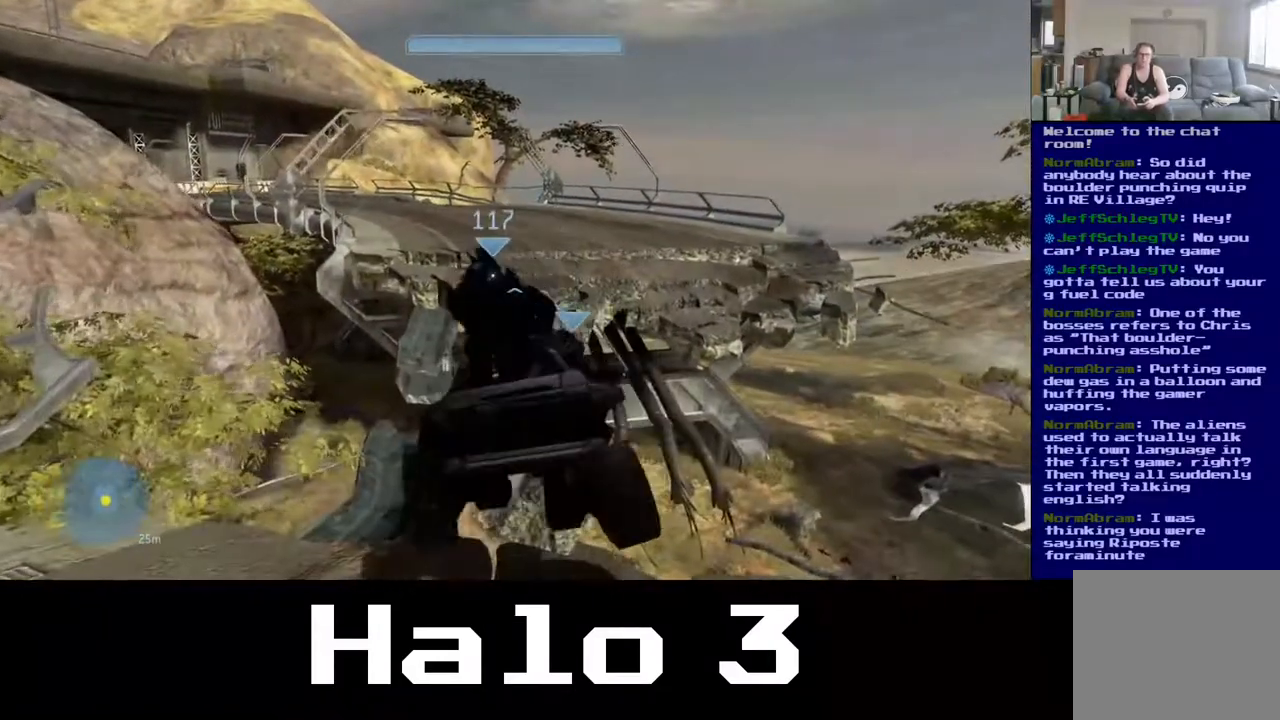
{"buttons": [], "left_stick": "up", "right_stick": "down", "events": [[317, "right_stick", "down"]]}
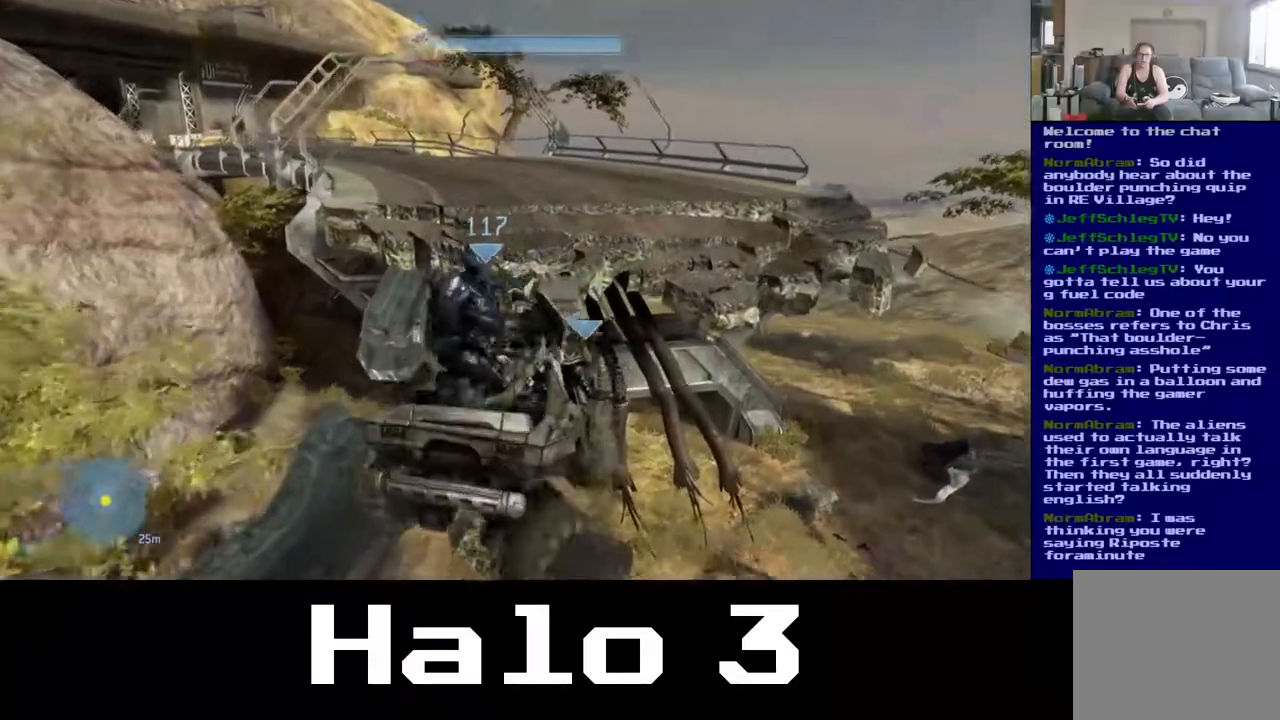
{"buttons": [], "left_stick": "up", "right_stick": "down", "events": []}
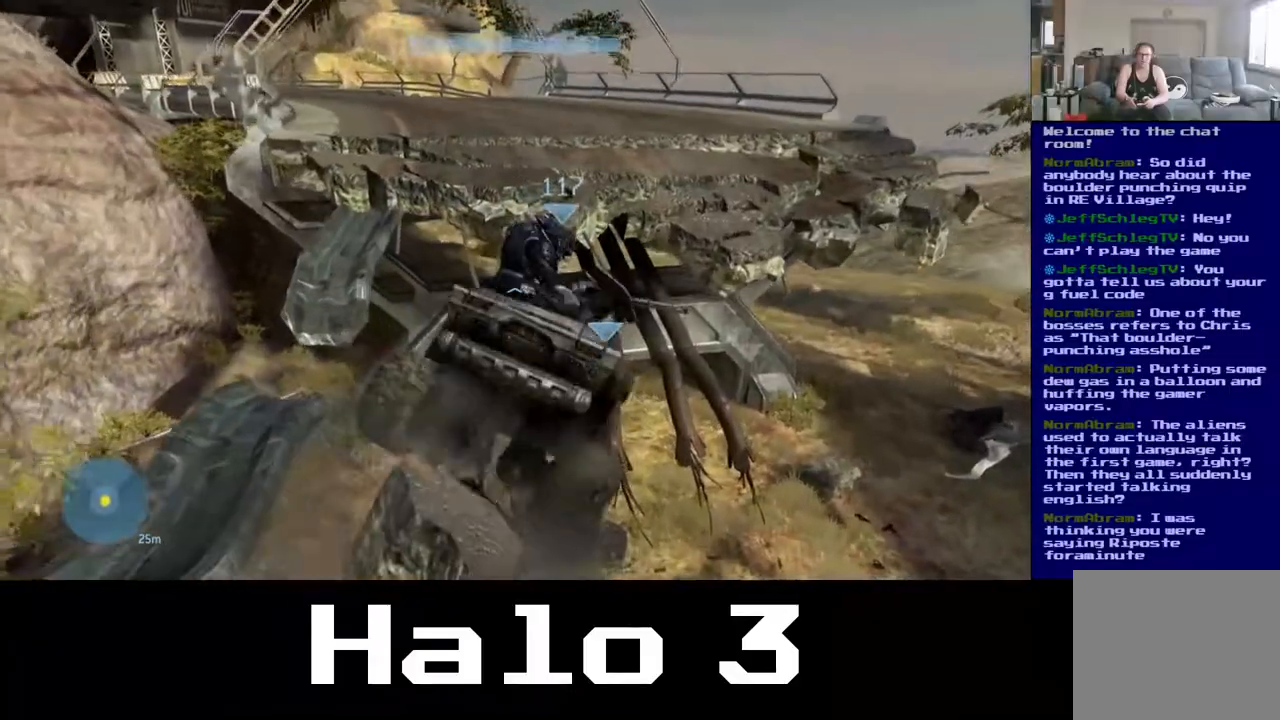
{"buttons": [], "left_stick": "up", "right_stick": "center", "events": [[83, "right_stick", "left"], [283, "right_stick", "center"]]}
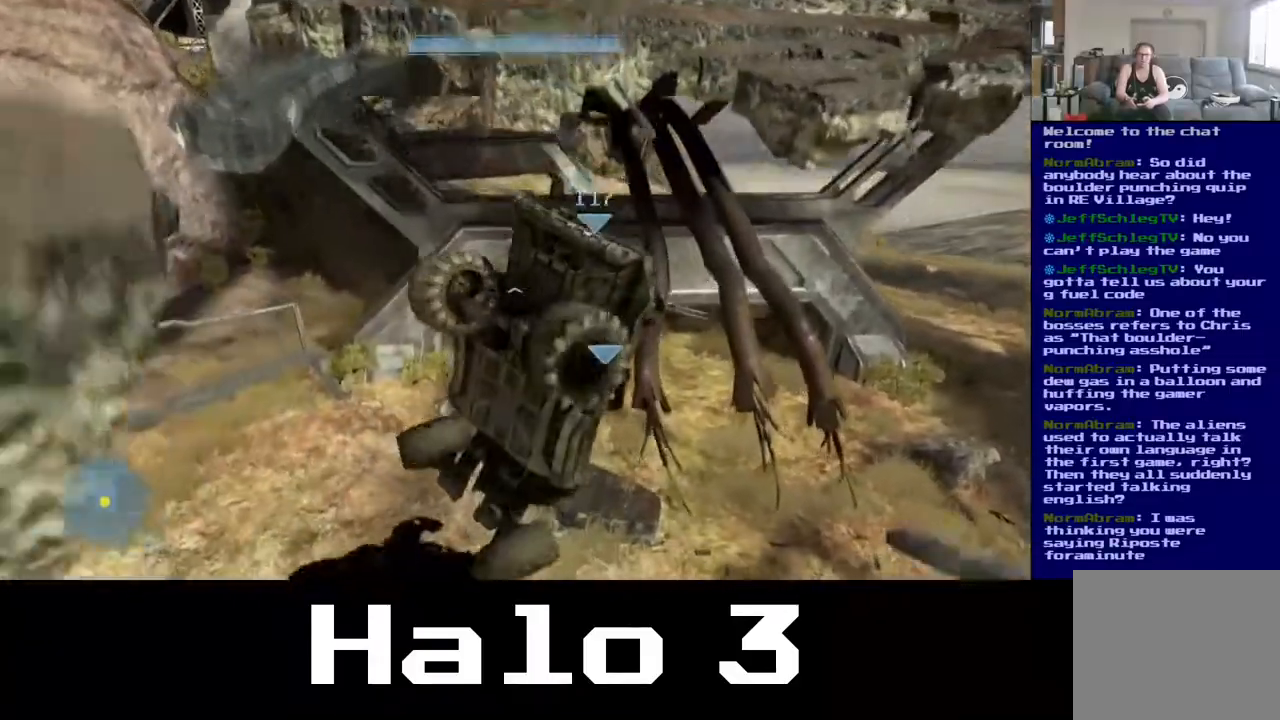
{"buttons": [], "left_stick": "up", "right_stick": "center", "events": []}
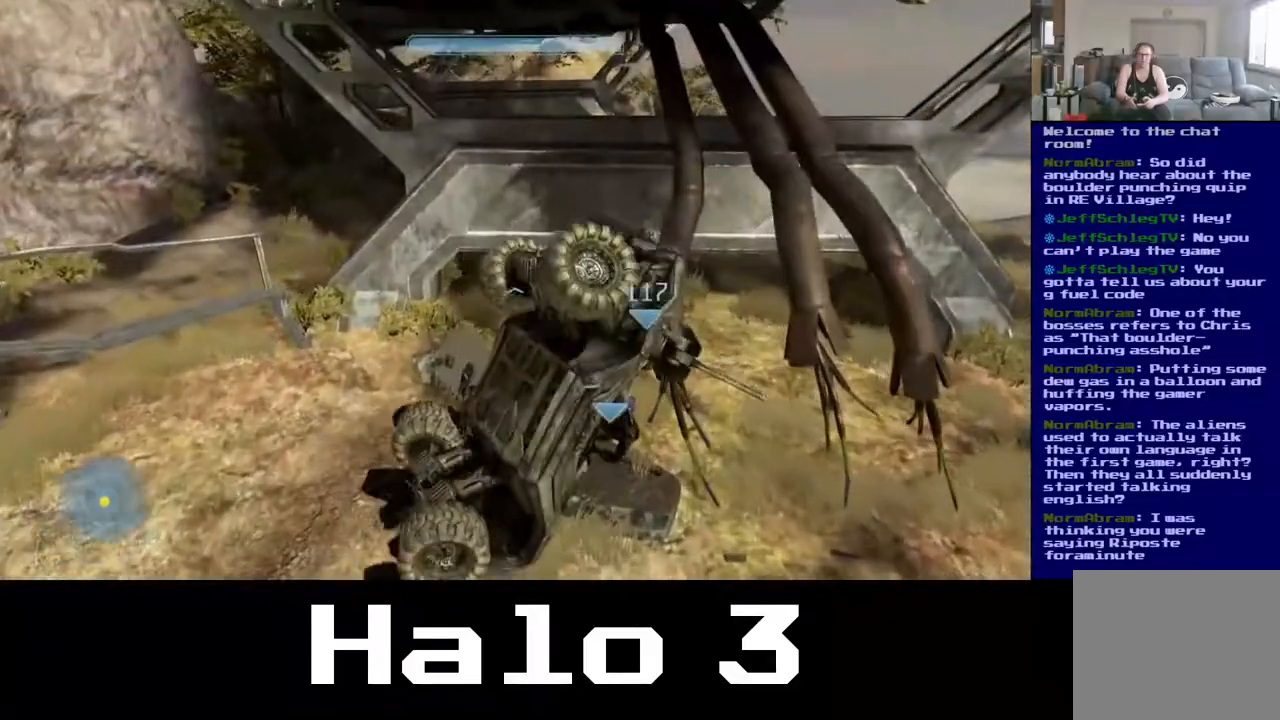
{"buttons": [], "left_stick": "up-left", "right_stick": "down-right", "events": [[267, "right_stick", "up"], [417, "right_stick", "right"], [467, "left_stick", "up-left"], [467, "right_stick", "down-right"]]}
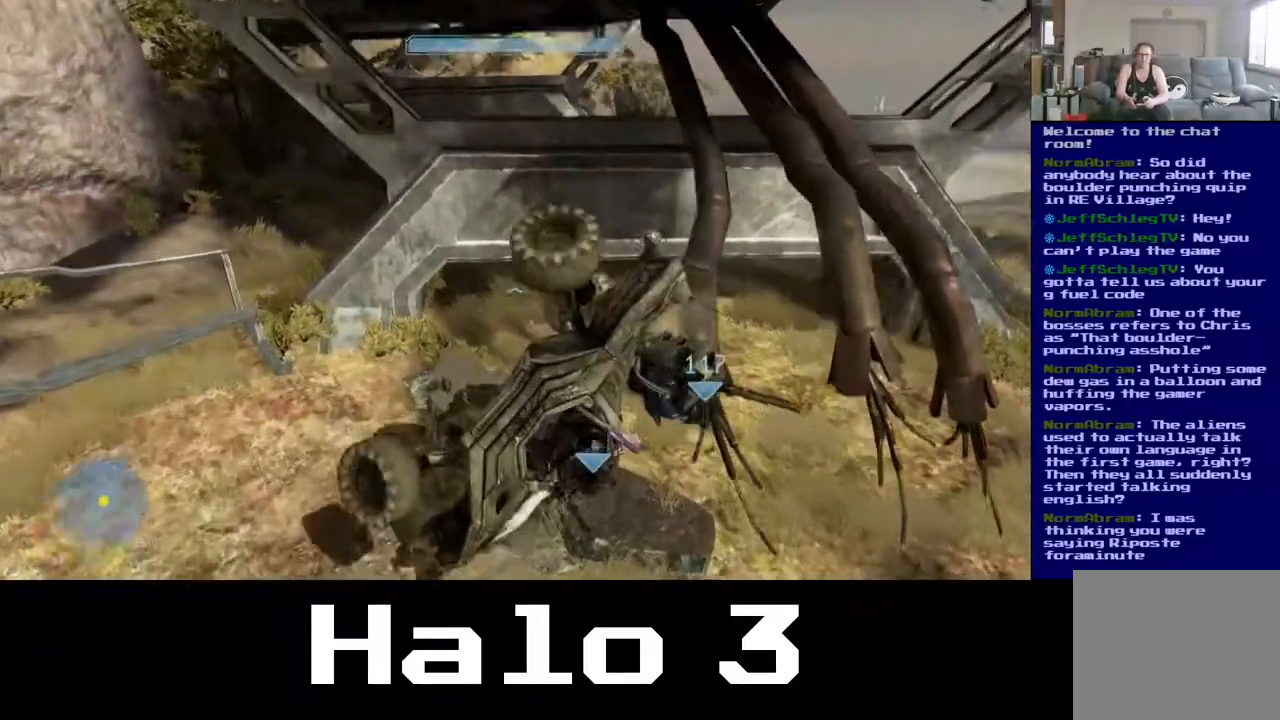
{"buttons": [], "left_stick": "up", "right_stick": "down", "events": [[467, "right_stick", "down"], [500, "left_stick", "up"]]}
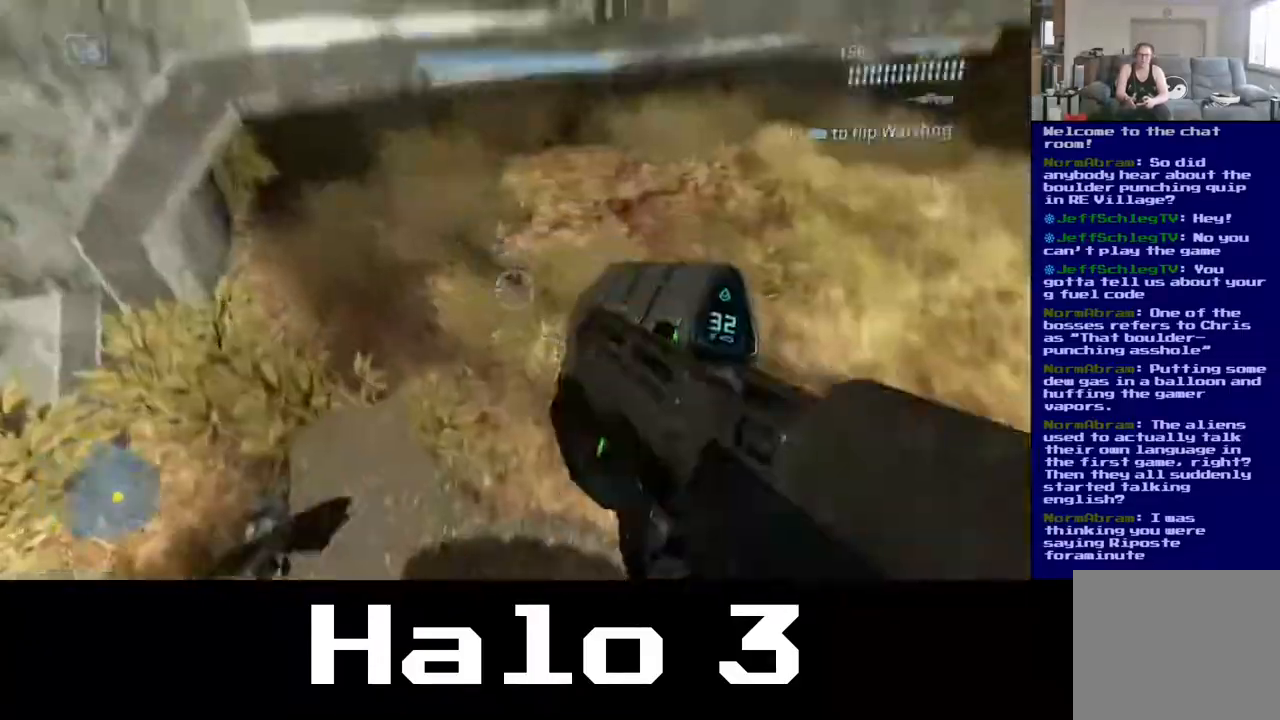
{"buttons": [], "left_stick": "down-right", "right_stick": "right", "events": [[117, "right_stick", "down-right"], [133, "left_stick", "right"], [200, "left_stick", "down-right"], [483, "right_stick", "right"]]}
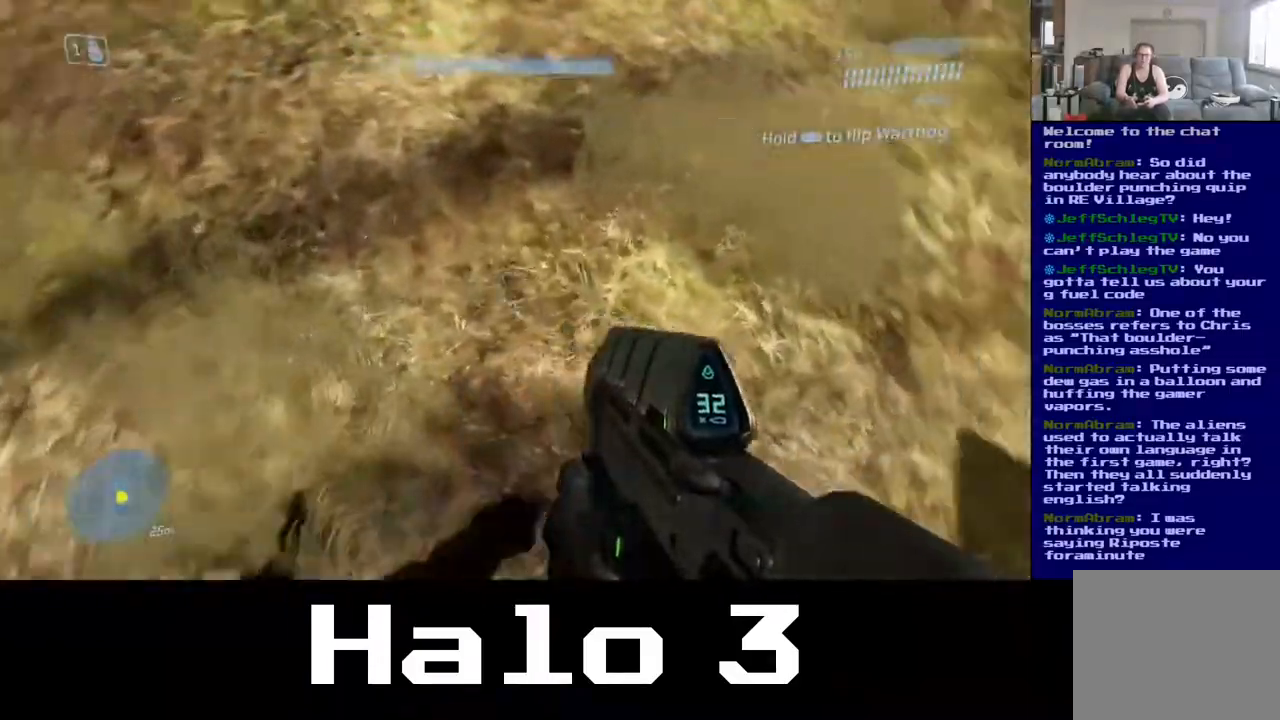
{"buttons": [], "left_stick": "right", "right_stick": "up-right", "events": [[17, "right_stick", "up-right"], [83, "left_stick", "right"]]}
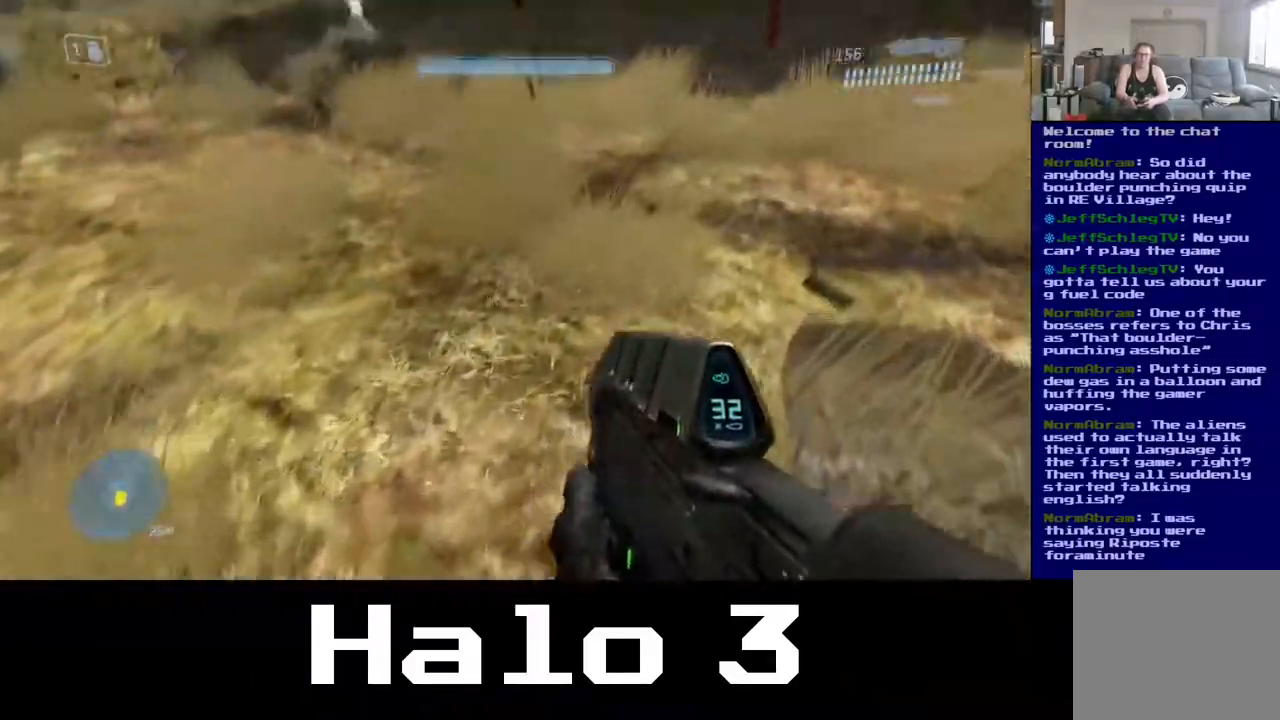
{"buttons": [], "left_stick": "left", "right_stick": "right", "events": [[217, "left_stick", "center"], [350, "right_stick", "right"], [433, "left_stick", "left"]]}
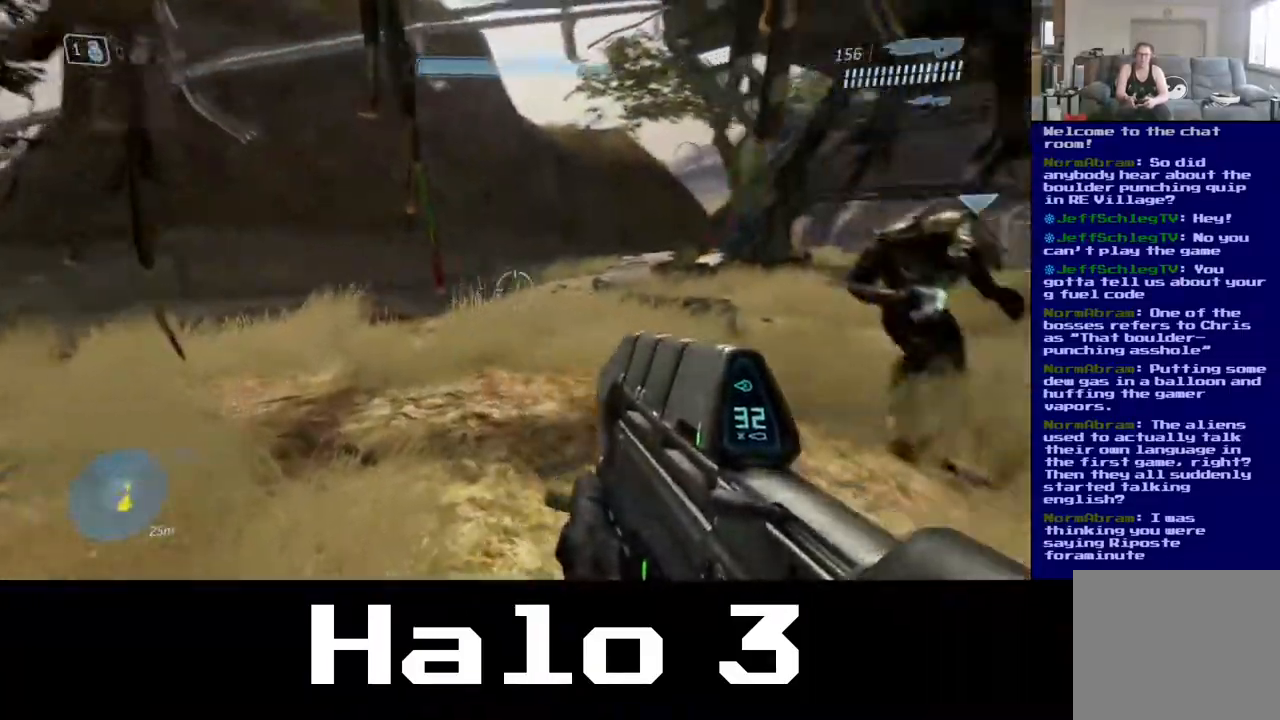
{"buttons": [], "left_stick": "up", "right_stick": "down-right", "events": [[133, "right_stick", "down-right"], [433, "left_stick", "up"]]}
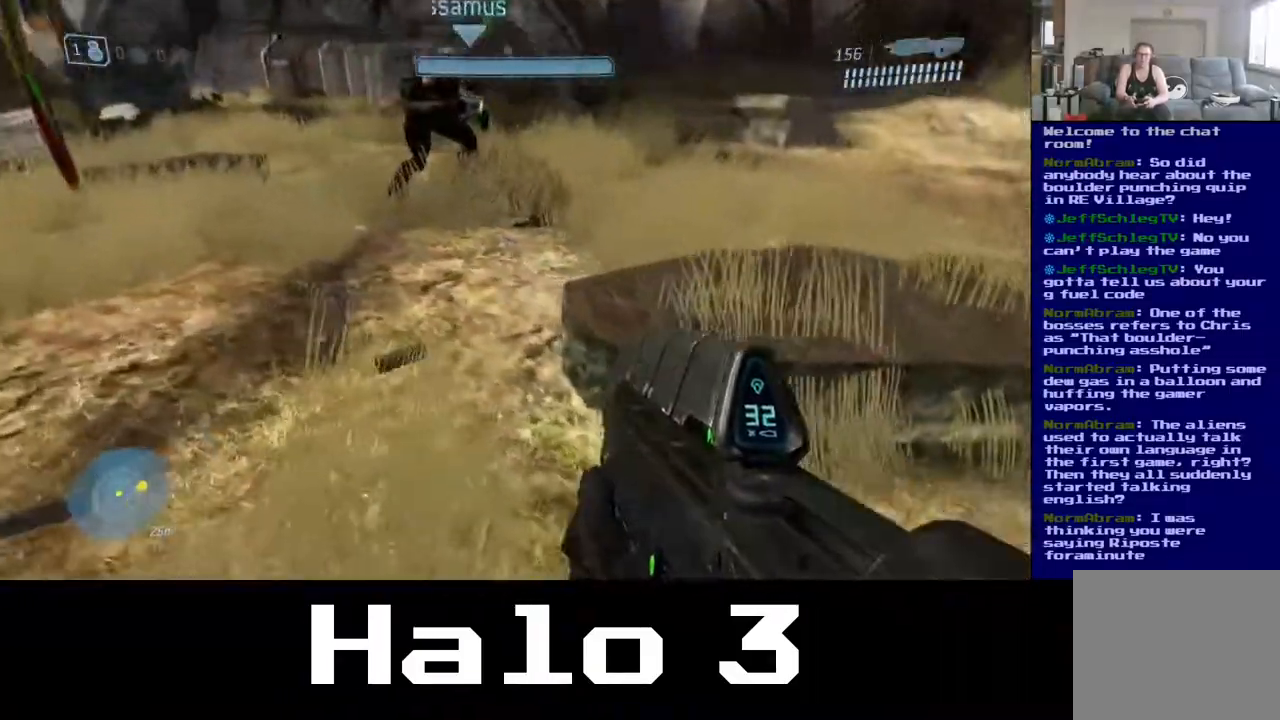
{"buttons": [], "left_stick": "center", "right_stick": "up", "events": [[67, "left_stick", "up-right"], [167, "left_stick", "center"], [217, "right_stick", "right"], [317, "right_stick", "up-right"], [333, "left_stick", "right"], [450, "left_stick", "center"], [450, "right_stick", "up"]]}
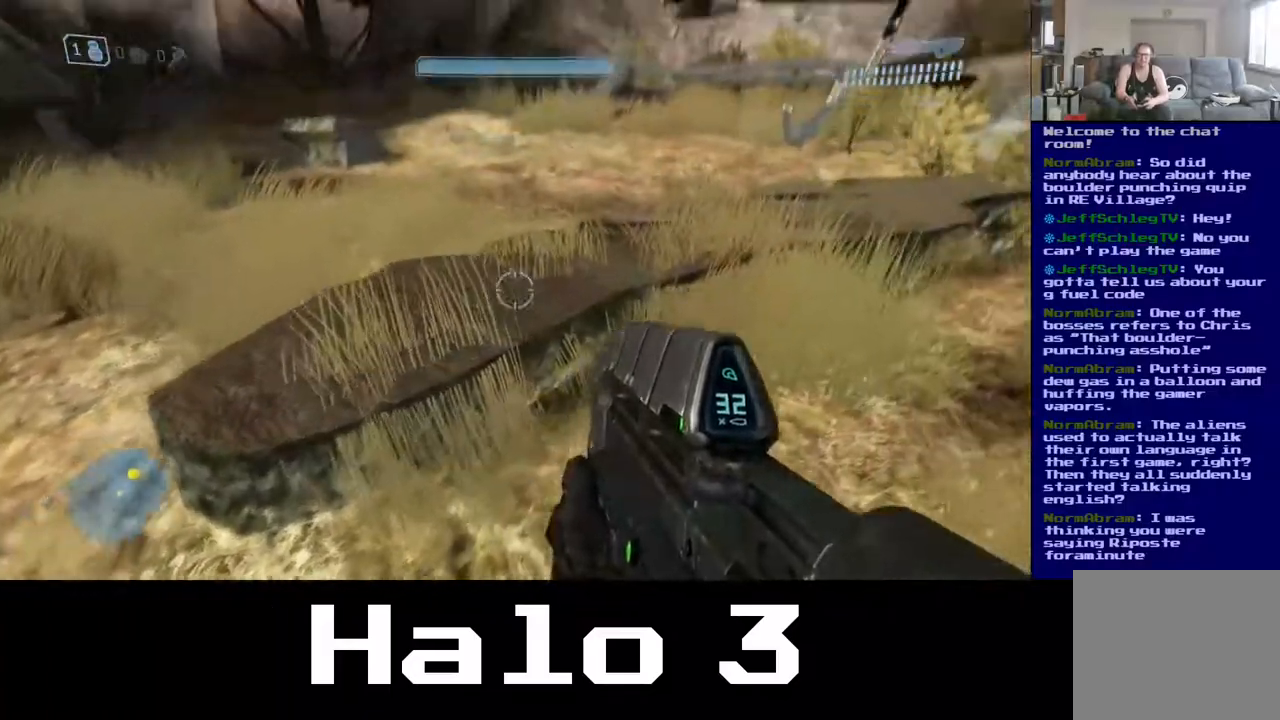
{"buttons": [], "left_stick": "center", "right_stick": "center", "events": [[117, "right_stick", "up-right"], [233, "right_stick", "right"], [417, "right_stick", "center"]]}
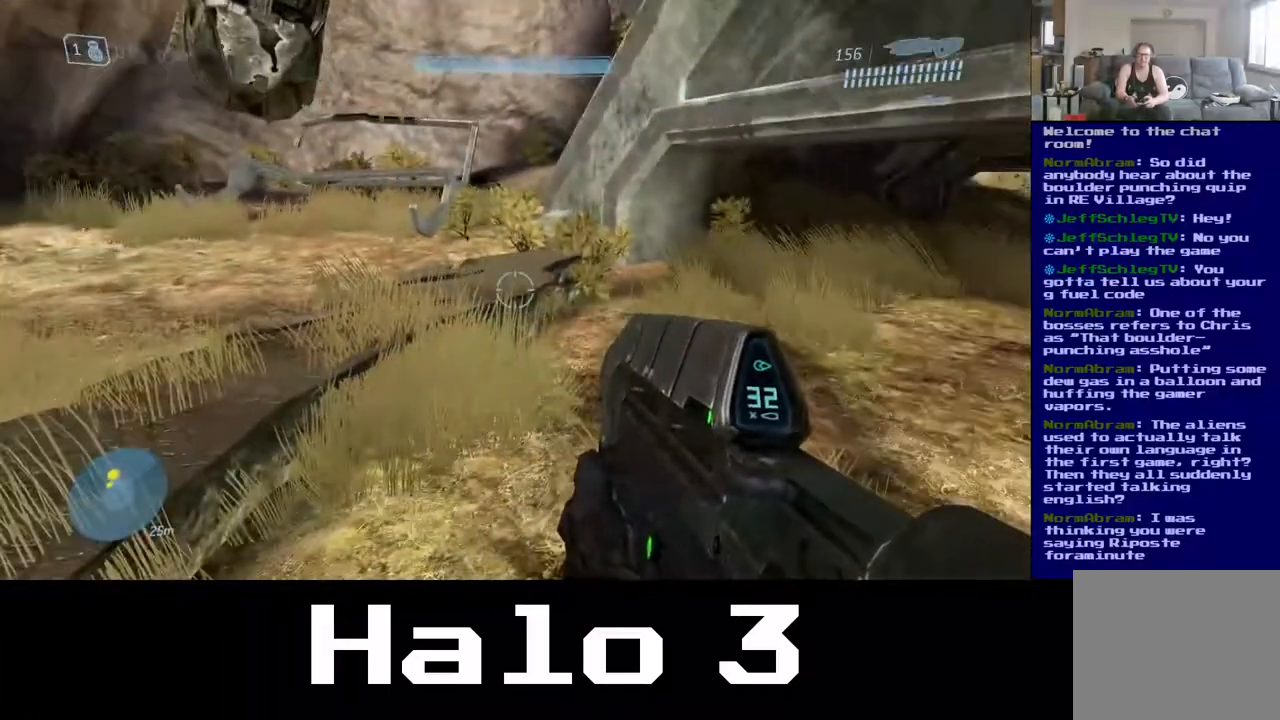
{"buttons": [], "left_stick": "up-right", "right_stick": "left", "events": [[83, "left_stick", "right"], [133, "right_stick", "up-left"], [267, "right_stick", "left"], [350, "left_stick", "up-right"]]}
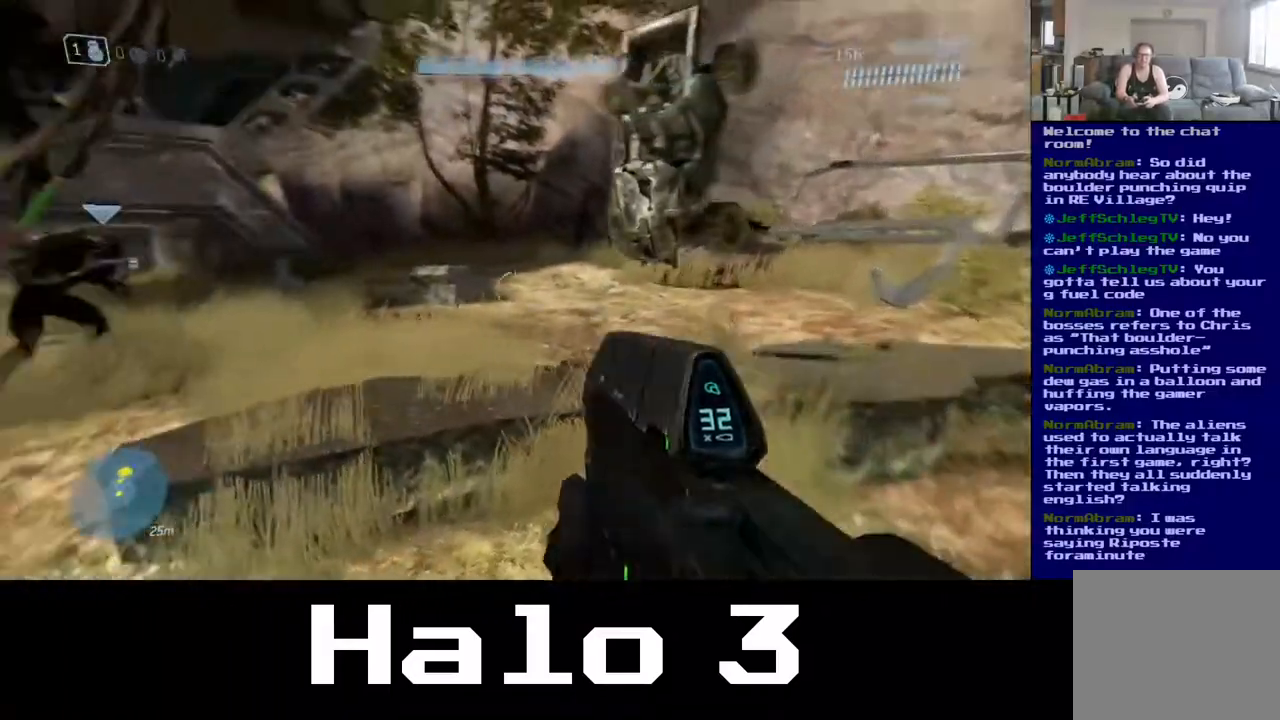
{"buttons": [], "left_stick": "center", "right_stick": "right", "events": [[133, "right_stick", "center"], [317, "left_stick", "center"], [467, "right_stick", "right"]]}
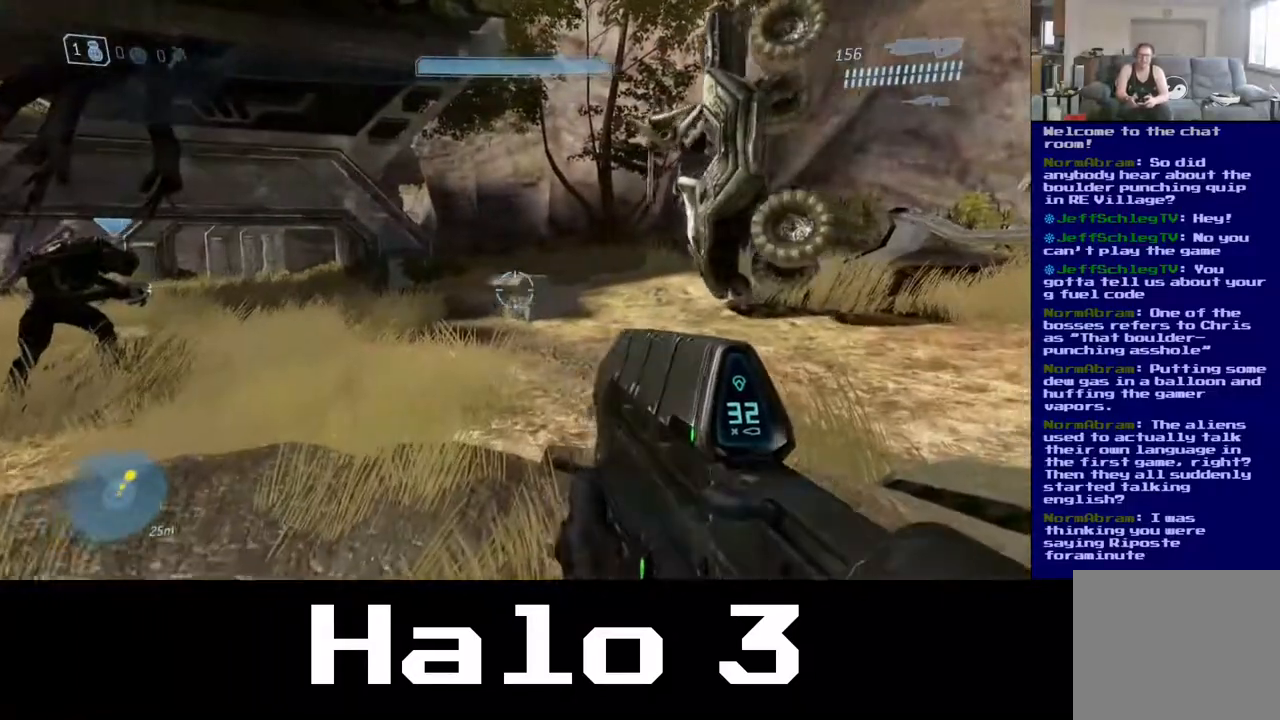
{"buttons": [], "left_stick": "up-right", "right_stick": "center", "events": [[50, "right_stick", "center"], [67, "left_stick", "up-right"], [150, "A", "down"], [367, "A", "up"]]}
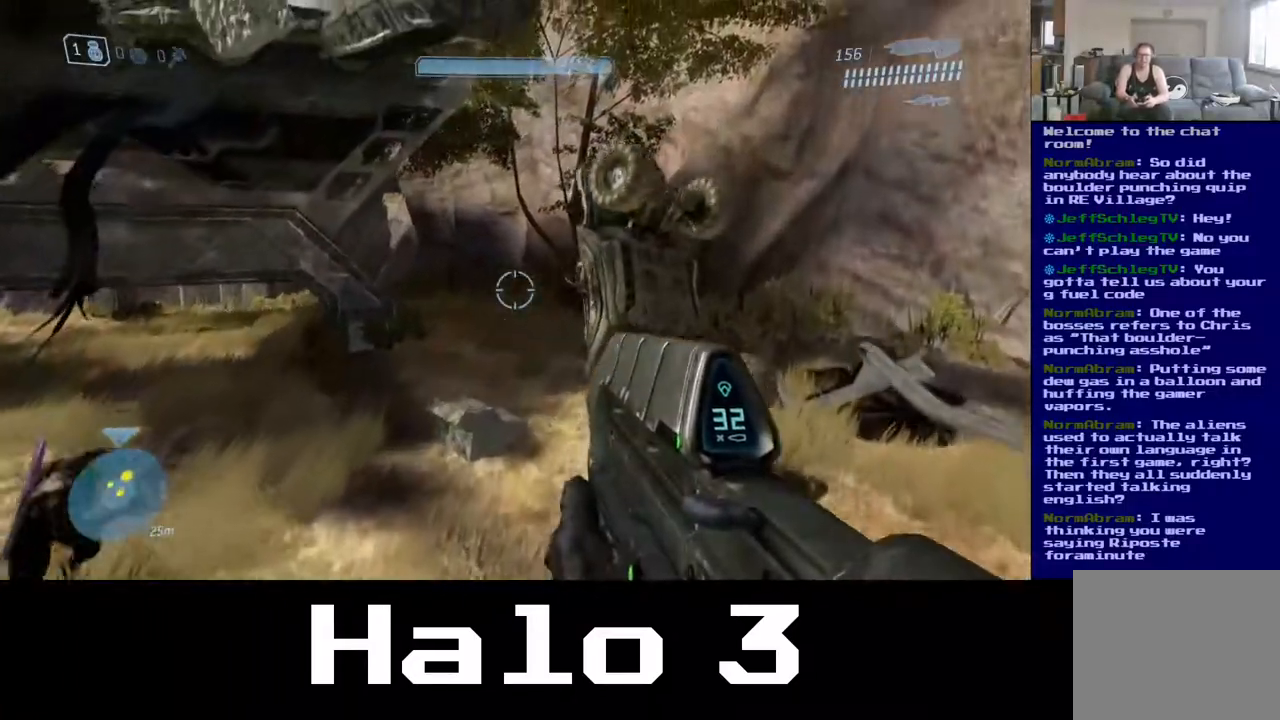
{"buttons": [], "left_stick": "up-right", "right_stick": "center", "events": [[83, "right_stick", "down"], [383, "right_stick", "center"]]}
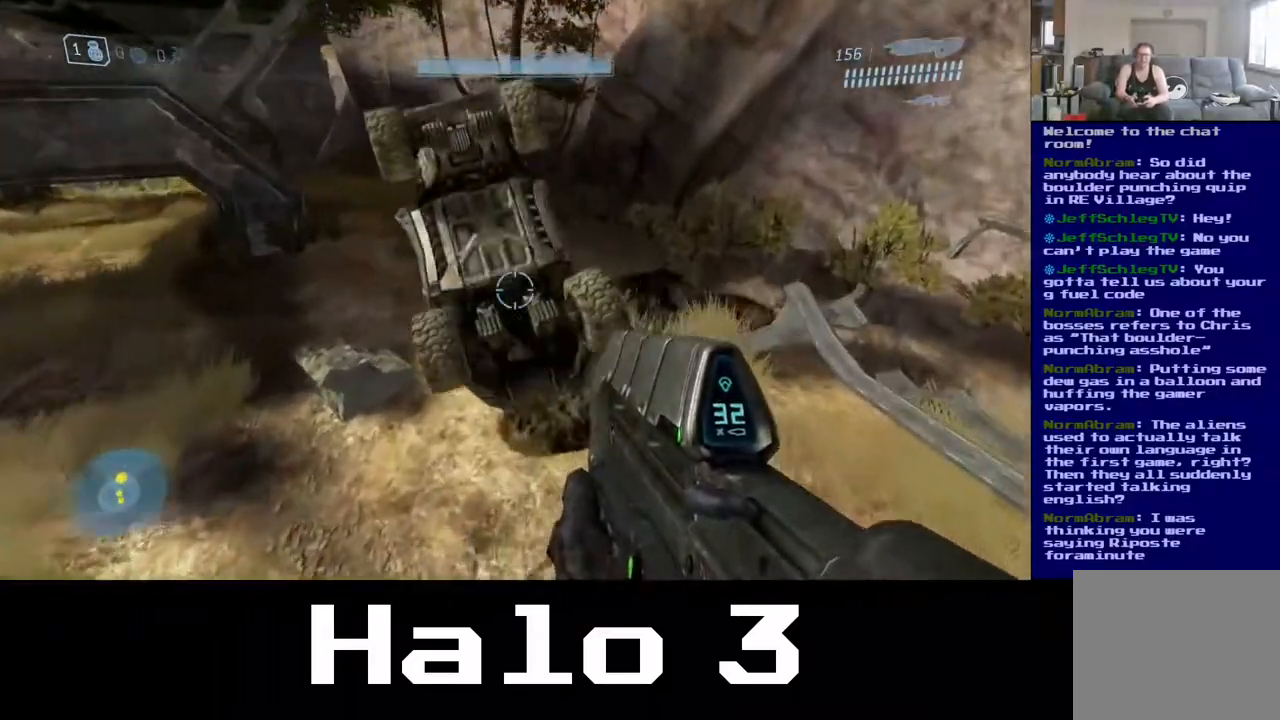
{"buttons": [], "left_stick": "up", "right_stick": "left", "events": [[133, "left_stick", "up"], [183, "right_stick", "left"]]}
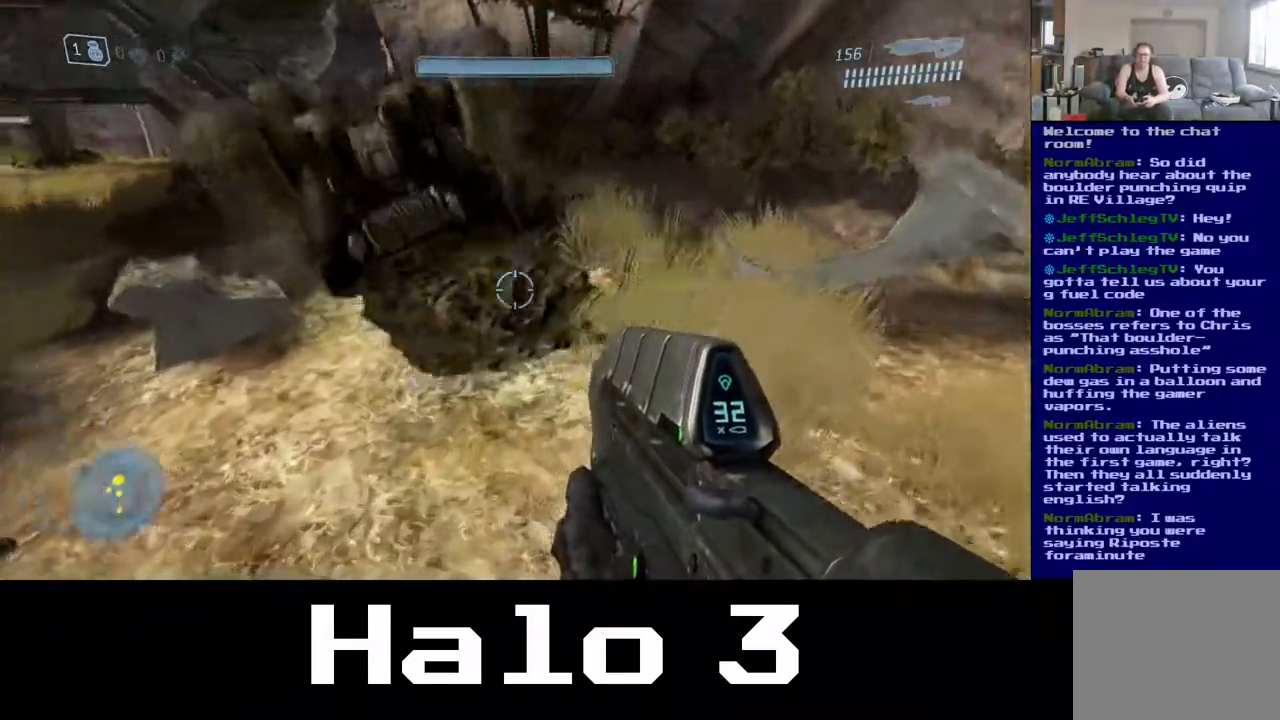
{"buttons": [], "left_stick": "up-right", "right_stick": "center", "events": [[183, "left_stick", "up-right"], [267, "right_stick", "center"]]}
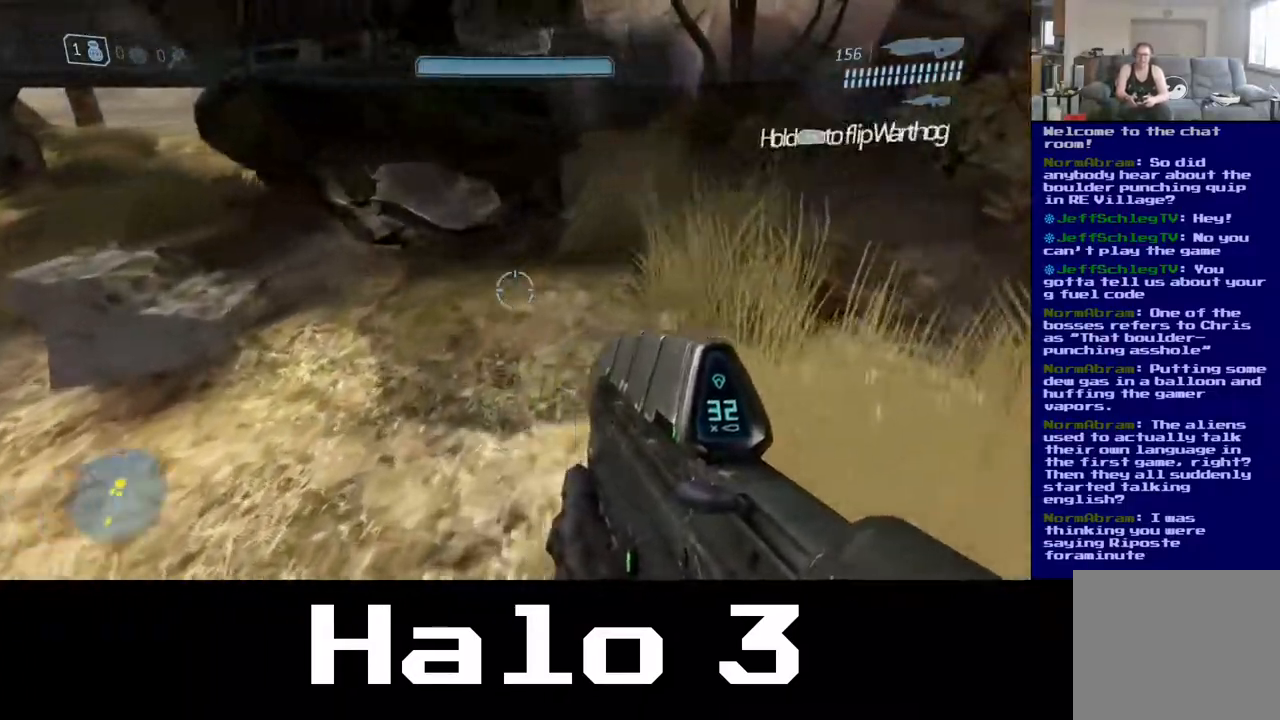
{"buttons": [], "left_stick": "up-right", "right_stick": "center", "events": [[167, "left_stick", "up"], [500, "left_stick", "up-right"]]}
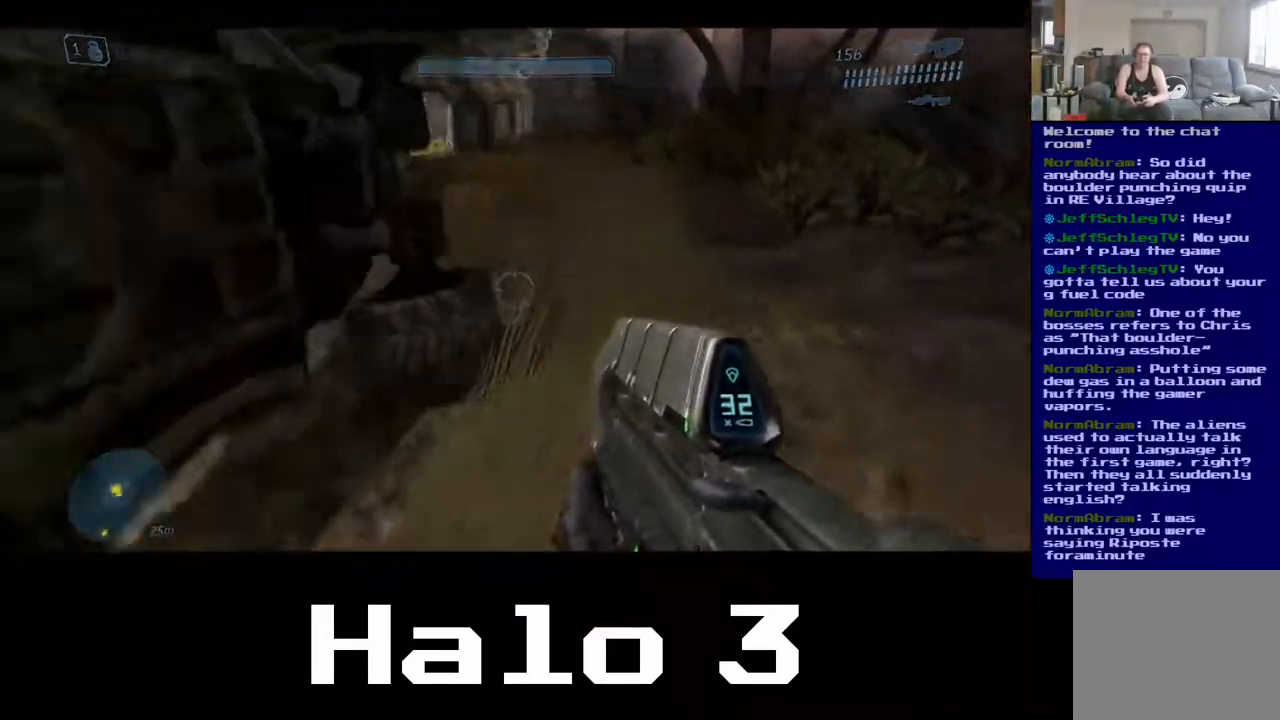
{"buttons": [], "left_stick": "down", "right_stick": "left", "events": [[50, "right_stick", "left"], [283, "left_stick", "center"], [350, "left_stick", "down"]]}
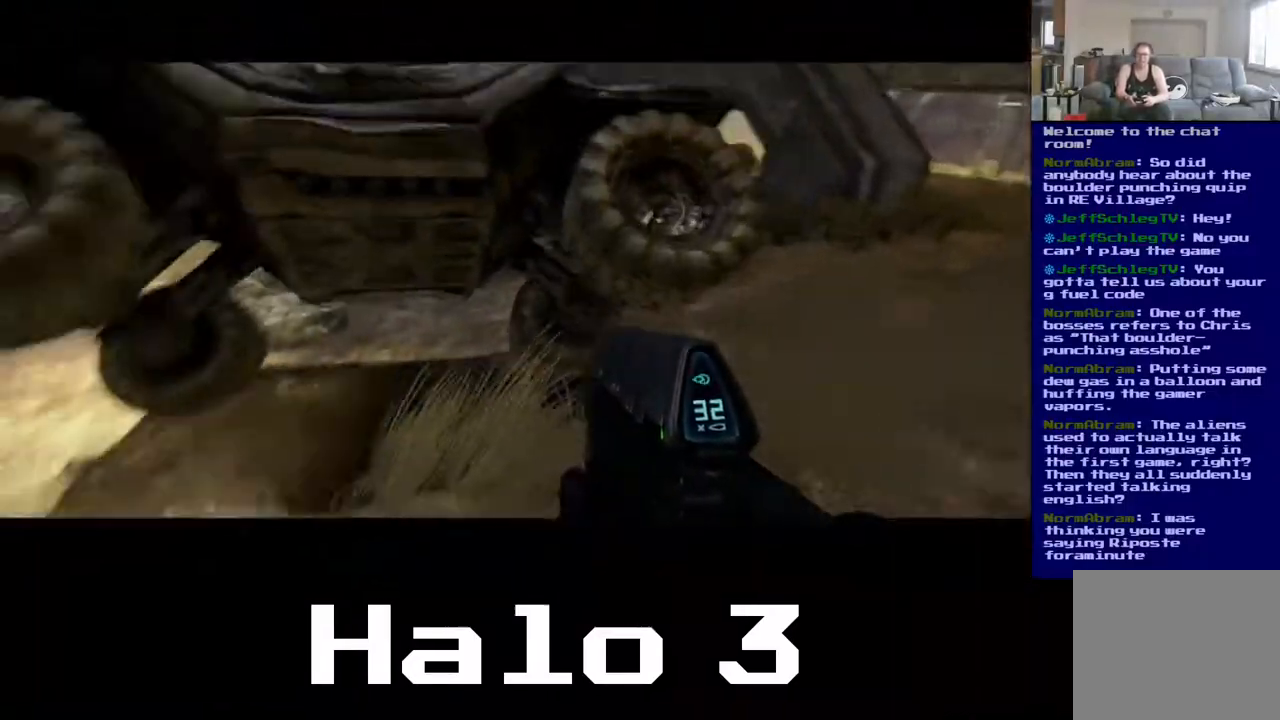
{"buttons": [], "left_stick": "up", "right_stick": "center", "events": [[100, "left_stick", "center"], [167, "right_stick", "center"], [183, "left_stick", "up"]]}
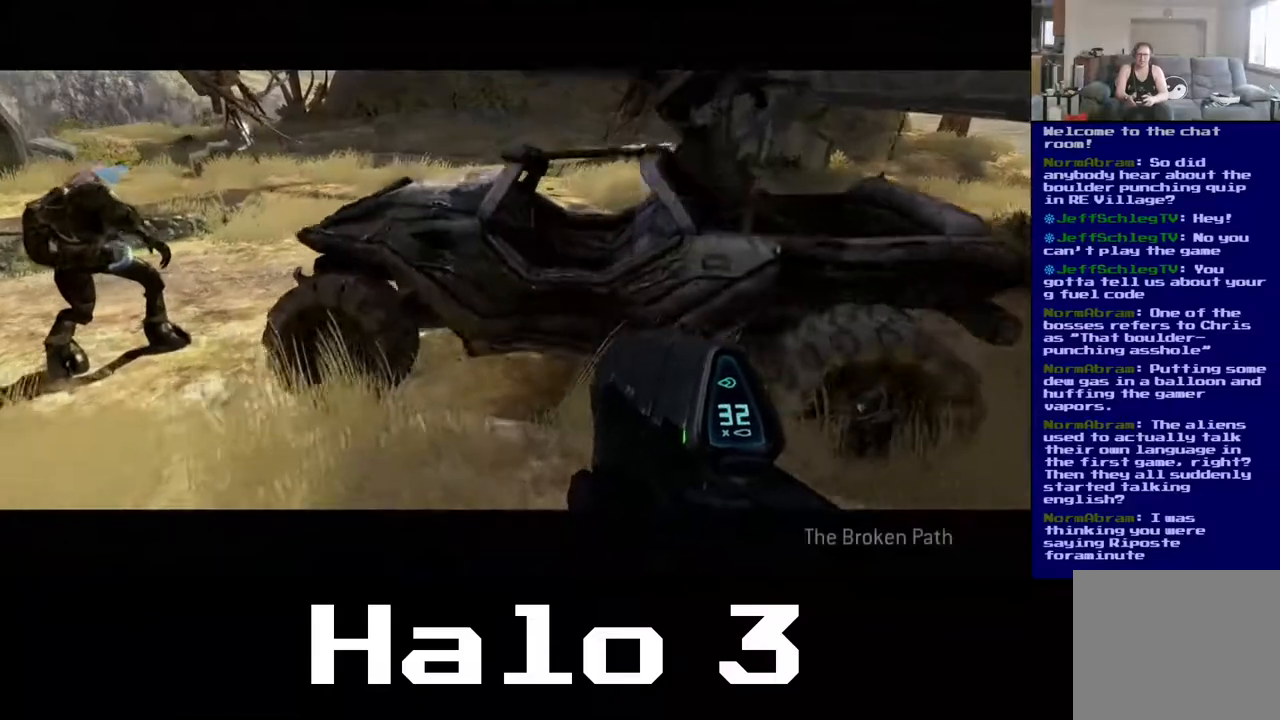
{"buttons": [], "left_stick": "center", "right_stick": "center", "events": [[167, "left_stick", "center"]]}
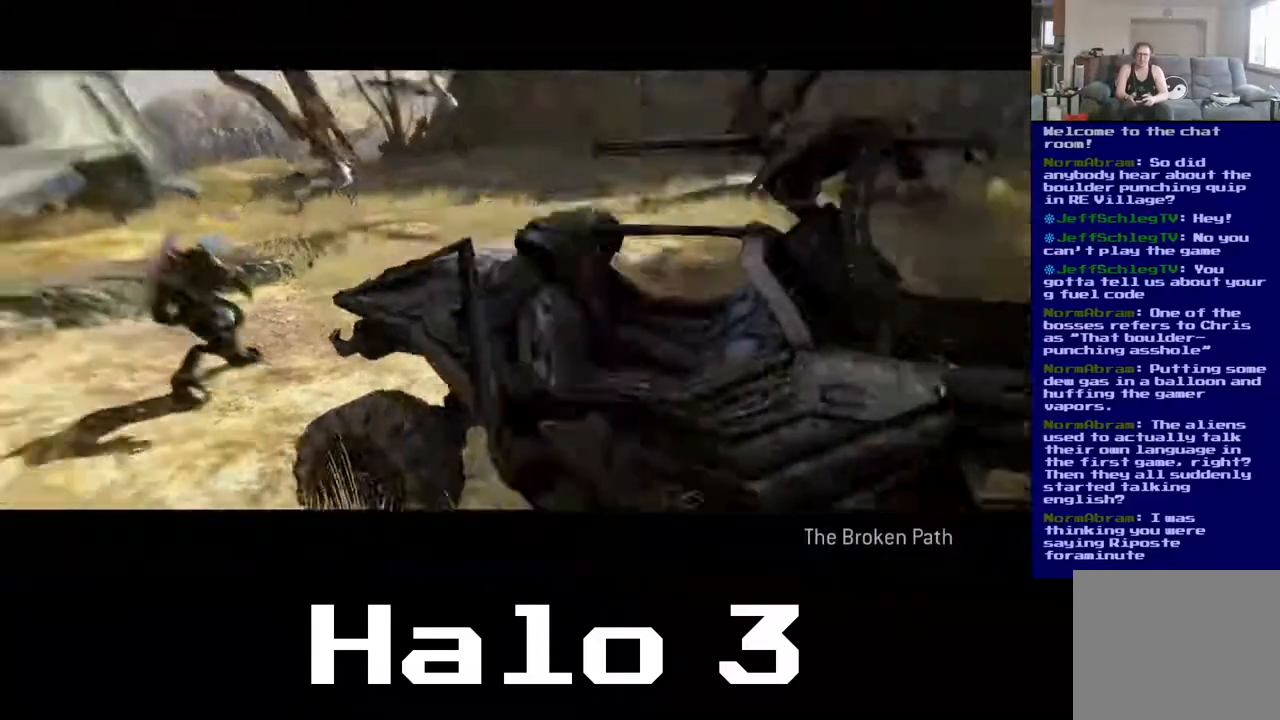
{"buttons": [], "left_stick": "center", "right_stick": "center", "events": []}
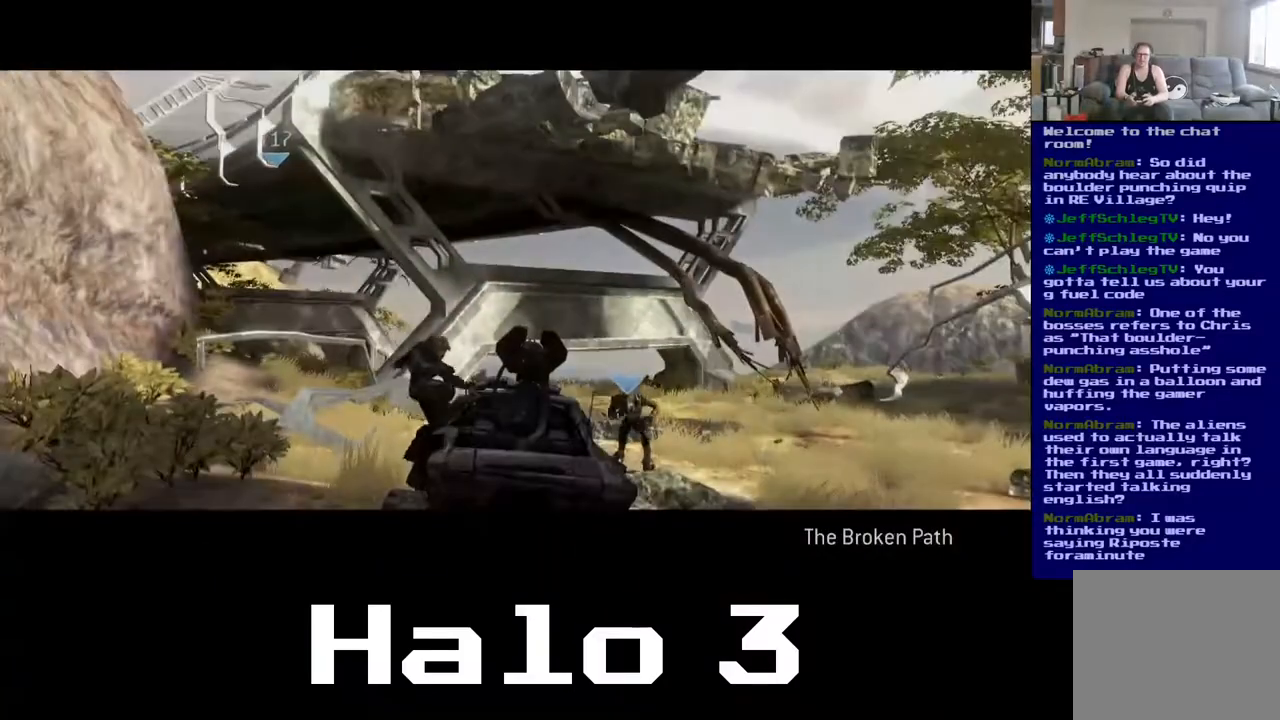
{"buttons": [], "left_stick": "center", "right_stick": "center", "events": [[83, "right_stick", "down-right"], [300, "right_stick", "right"], [433, "right_stick", "center"]]}
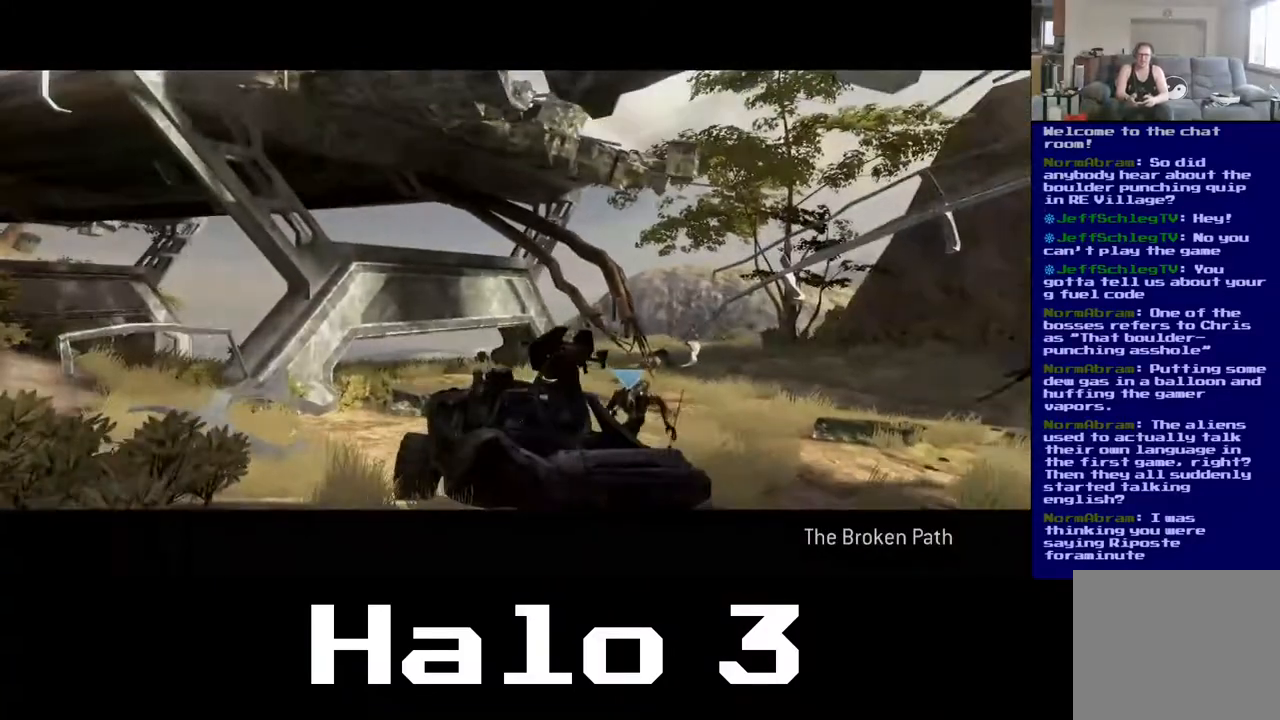
{"buttons": [], "left_stick": "center", "right_stick": "center", "events": [[33, "right_stick", "left"], [200, "right_stick", "up-left"], [400, "right_stick", "up"], [500, "right_stick", "center"]]}
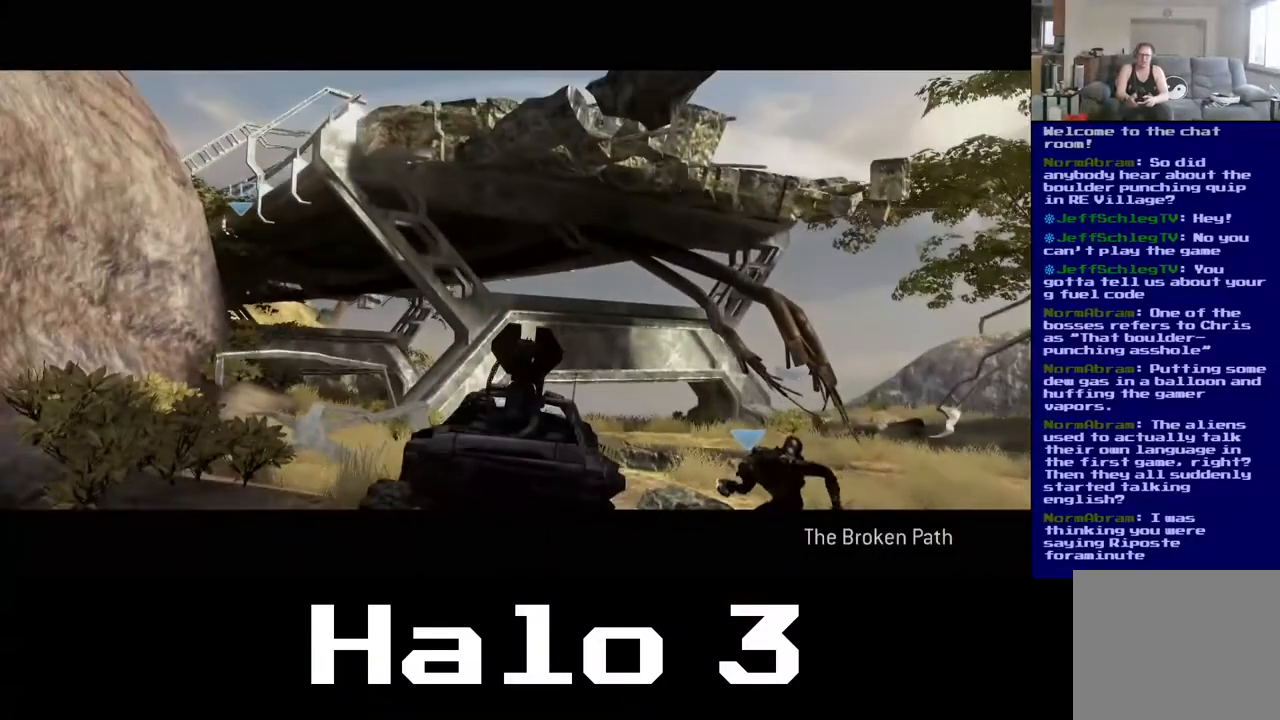
{"buttons": [], "left_stick": "center", "right_stick": "center", "events": []}
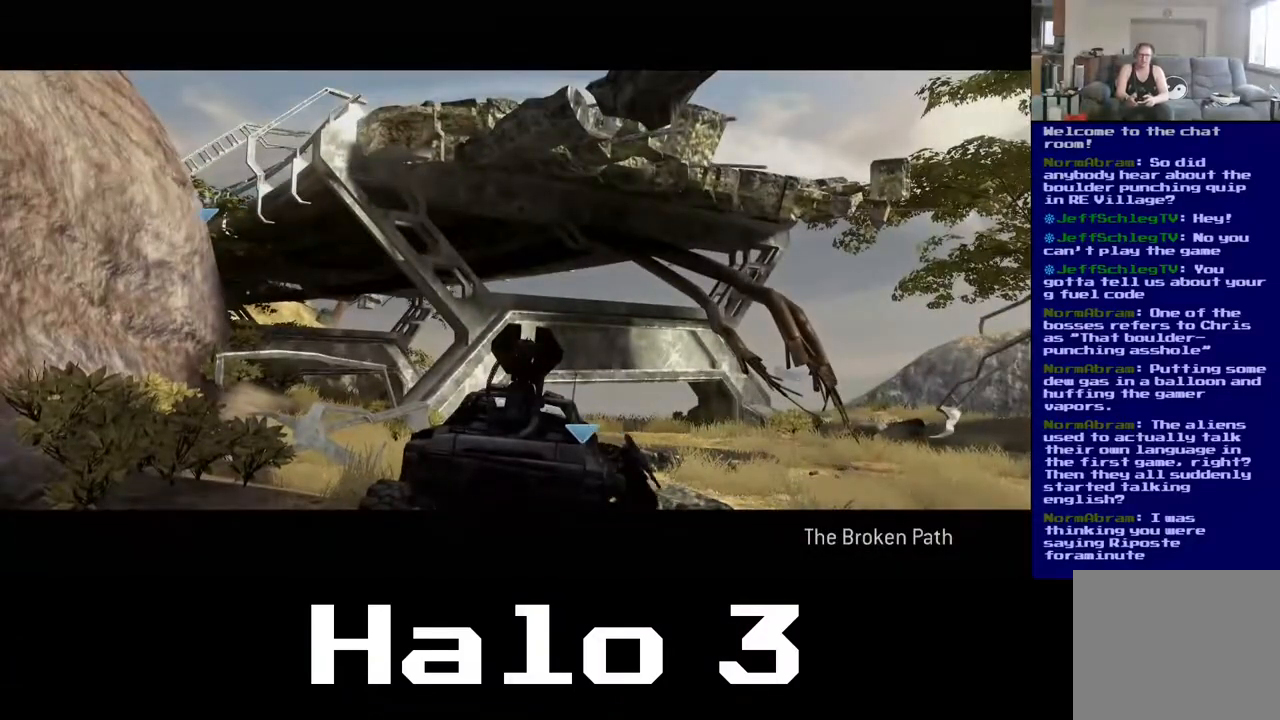
{"buttons": [], "left_stick": "center", "right_stick": "right", "events": [[383, "right_stick", "right"]]}